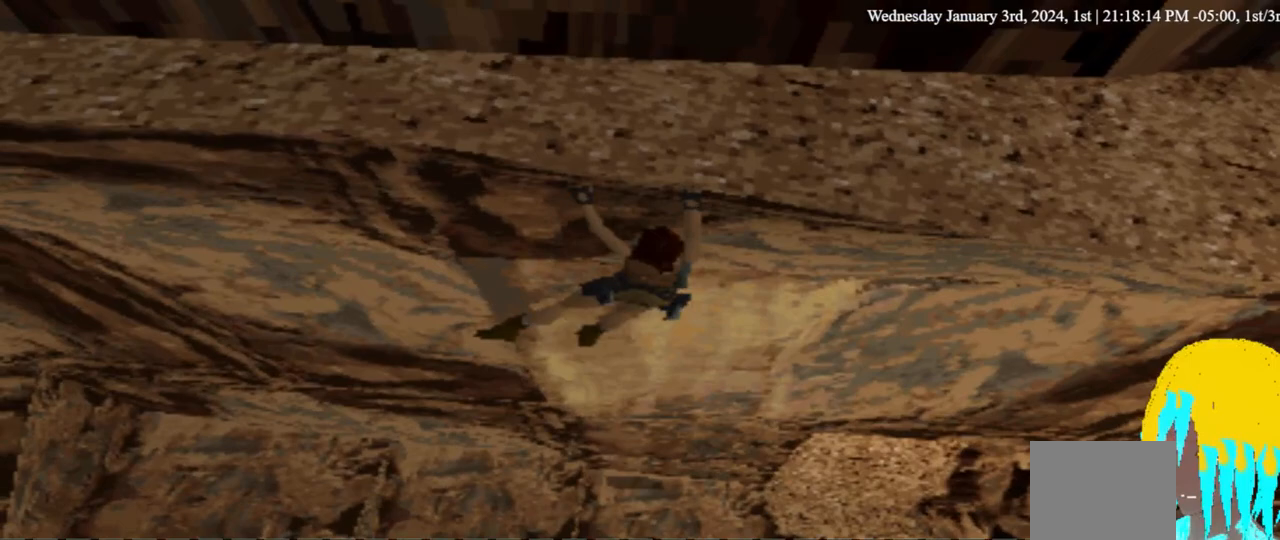
Gameplay with a controller (PlayStation layout); each line is a JSON object with the inputs held at the frame after it. "events" lists button and stick changes between this image and that frame as [ms after this image, input, new state], when the widget could be followed in between. Not read: R1.
{"buttons": ["CROSS", "DPAD_LEFT"], "left_stick": "center", "right_stick": "center", "events": []}
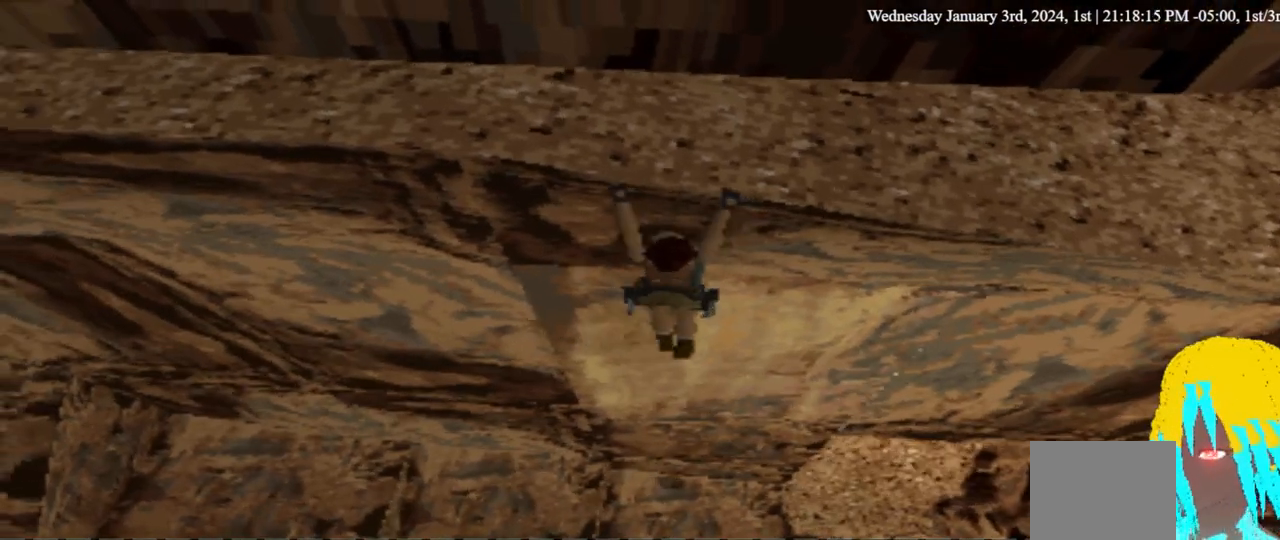
{"buttons": ["CROSS", "DPAD_LEFT"], "left_stick": "center", "right_stick": "center", "events": []}
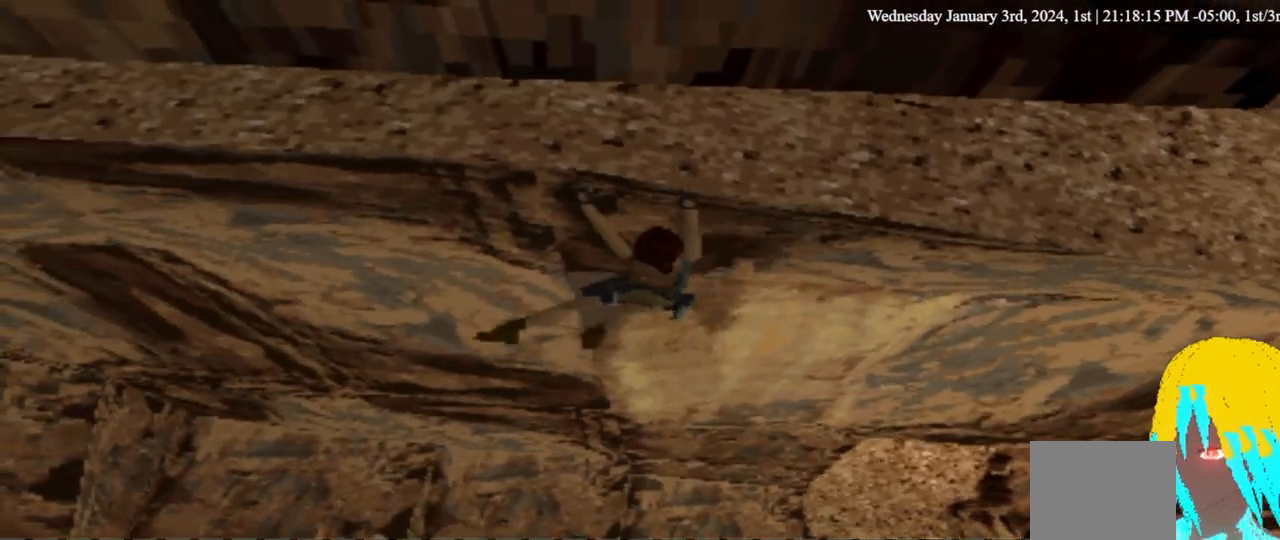
{"buttons": ["CROSS", "DPAD_LEFT"], "left_stick": "center", "right_stick": "center", "events": []}
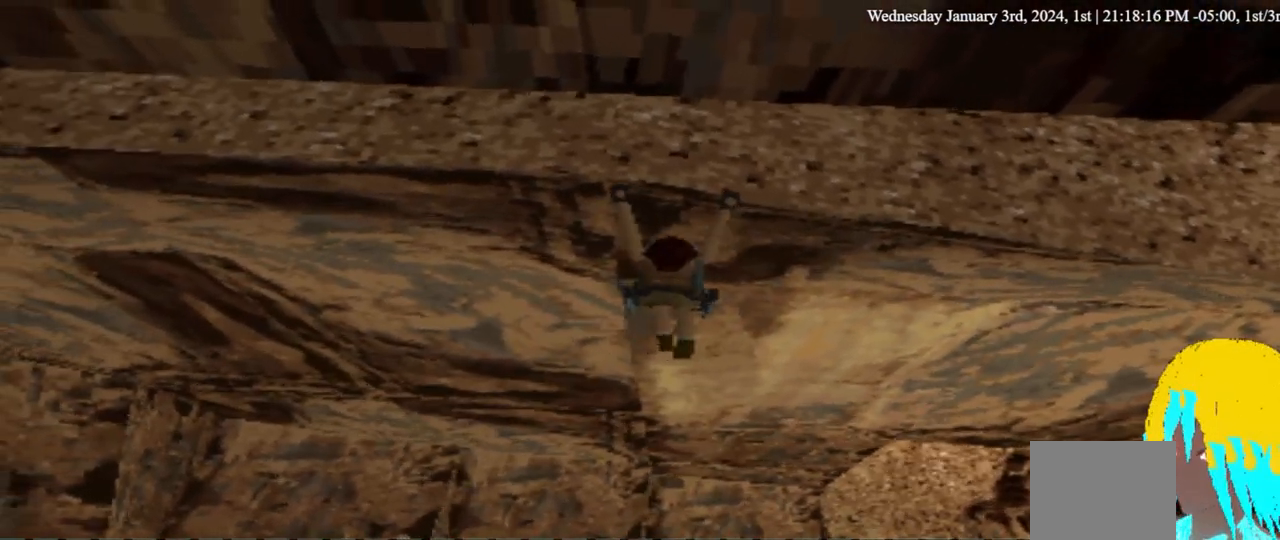
{"buttons": ["CROSS", "DPAD_LEFT"], "left_stick": "center", "right_stick": "center", "events": []}
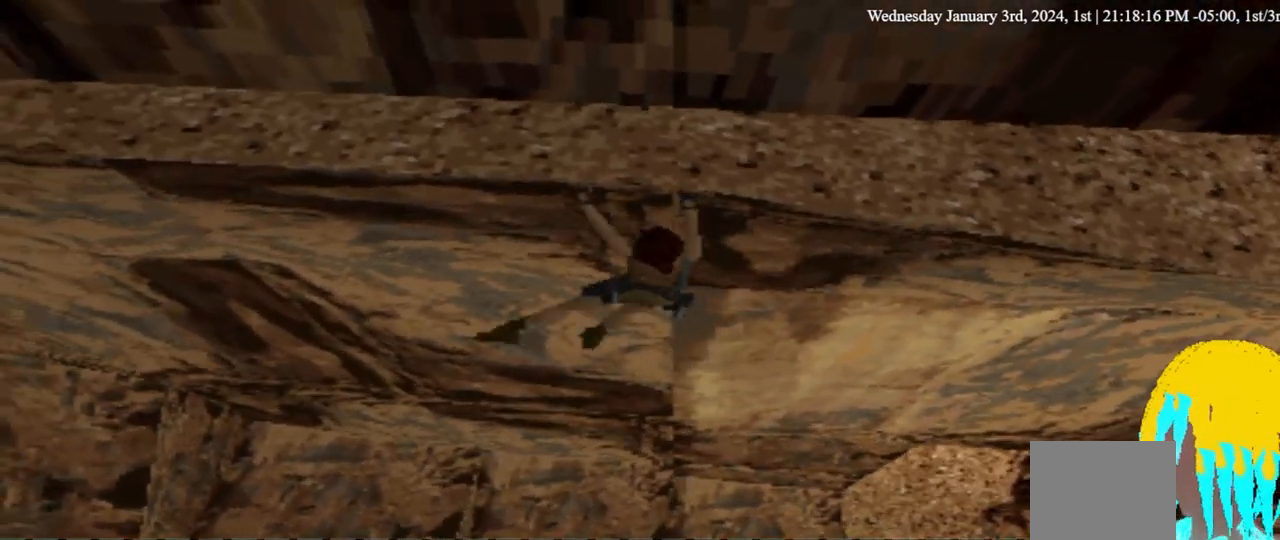
{"buttons": ["CROSS", "DPAD_LEFT"], "left_stick": "center", "right_stick": "center", "events": []}
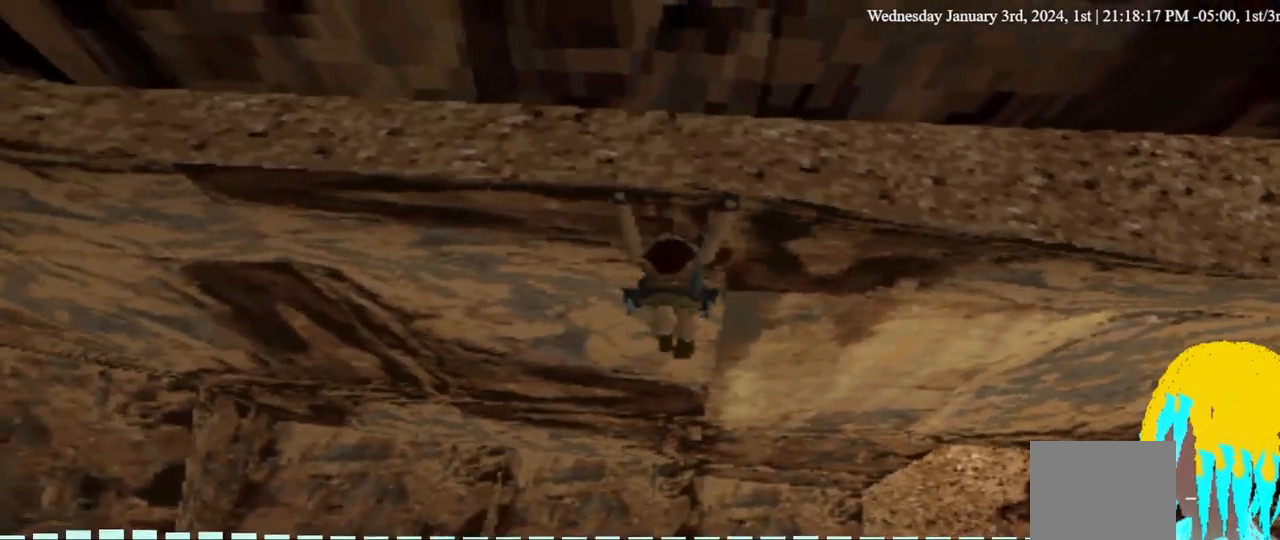
{"buttons": ["CROSS", "DPAD_LEFT"], "left_stick": "center", "right_stick": "center", "events": []}
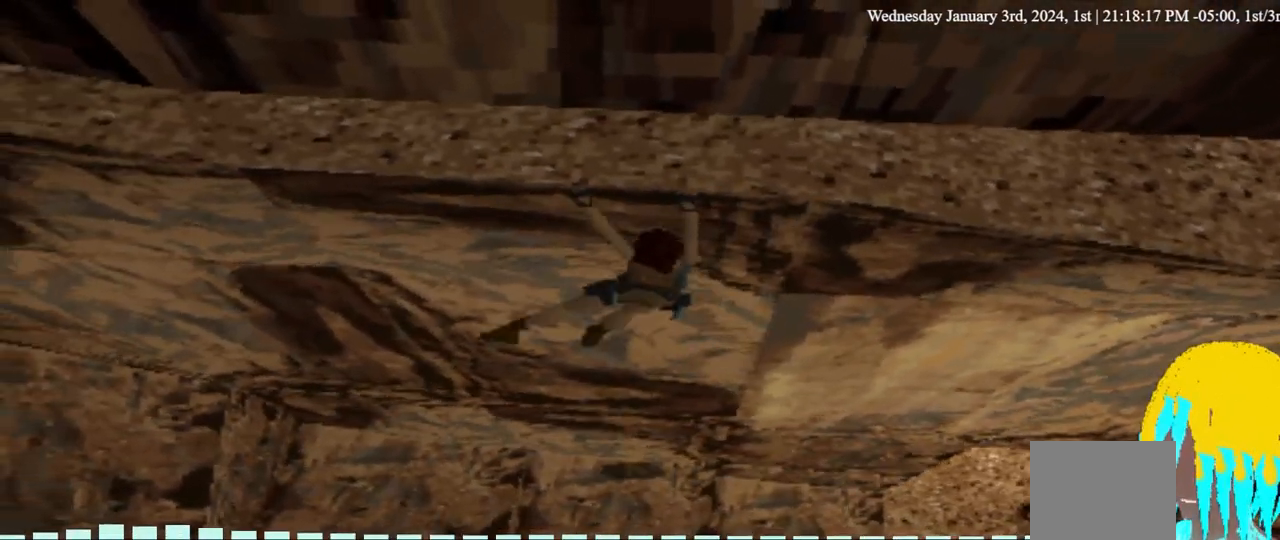
{"buttons": ["CROSS", "DPAD_LEFT"], "left_stick": "center", "right_stick": "center", "events": []}
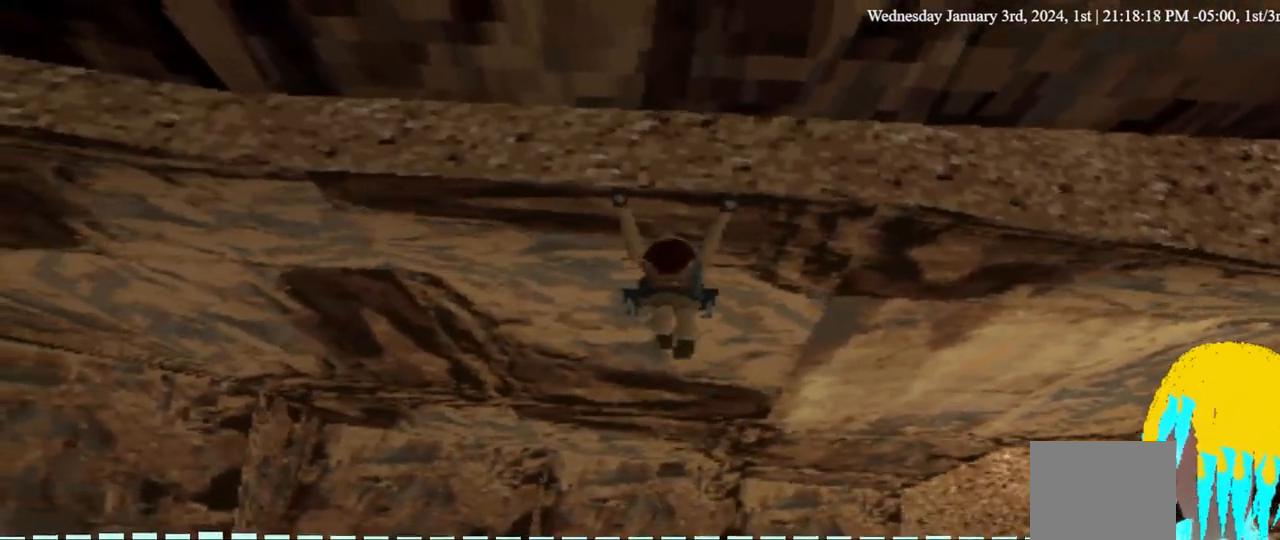
{"buttons": ["CROSS", "DPAD_LEFT"], "left_stick": "center", "right_stick": "center", "events": []}
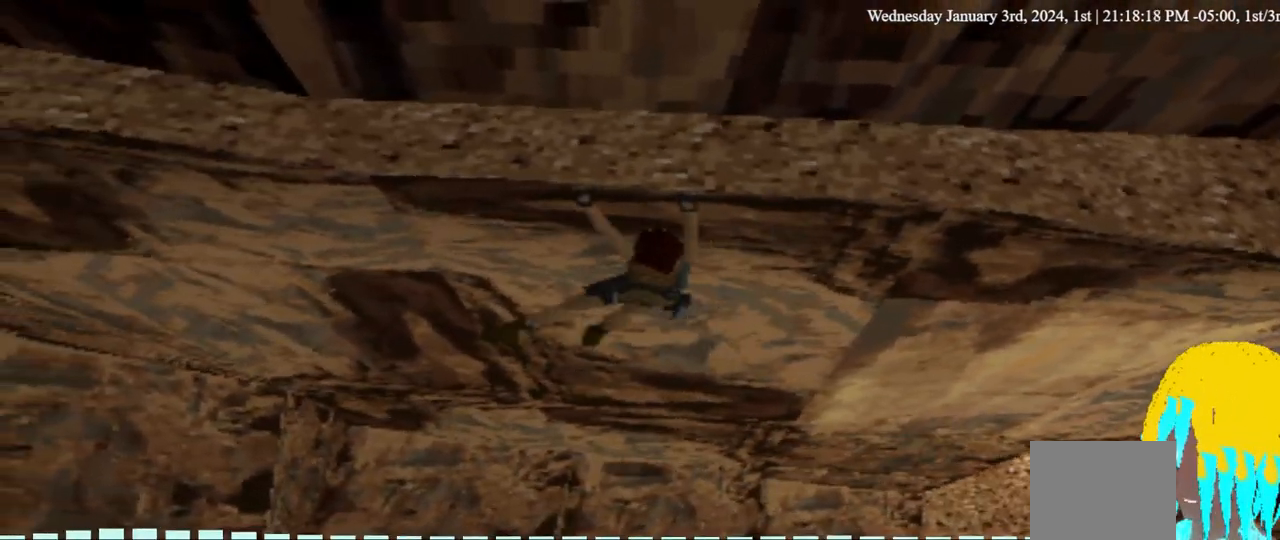
{"buttons": ["CROSS", "DPAD_LEFT"], "left_stick": "center", "right_stick": "center", "events": []}
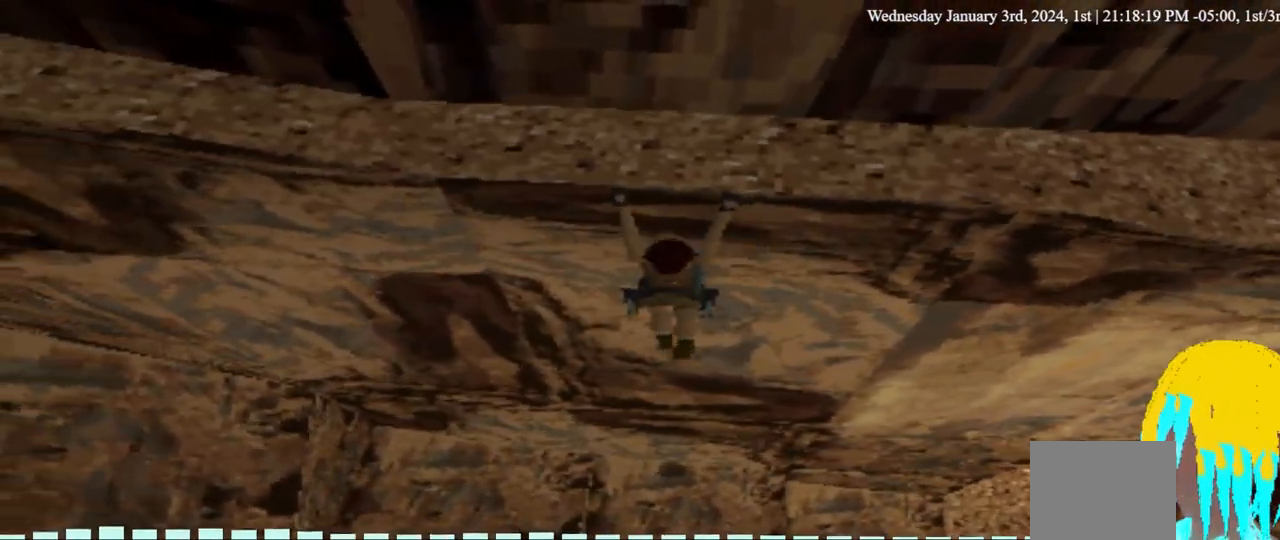
{"buttons": ["CROSS", "DPAD_LEFT"], "left_stick": "center", "right_stick": "center", "events": []}
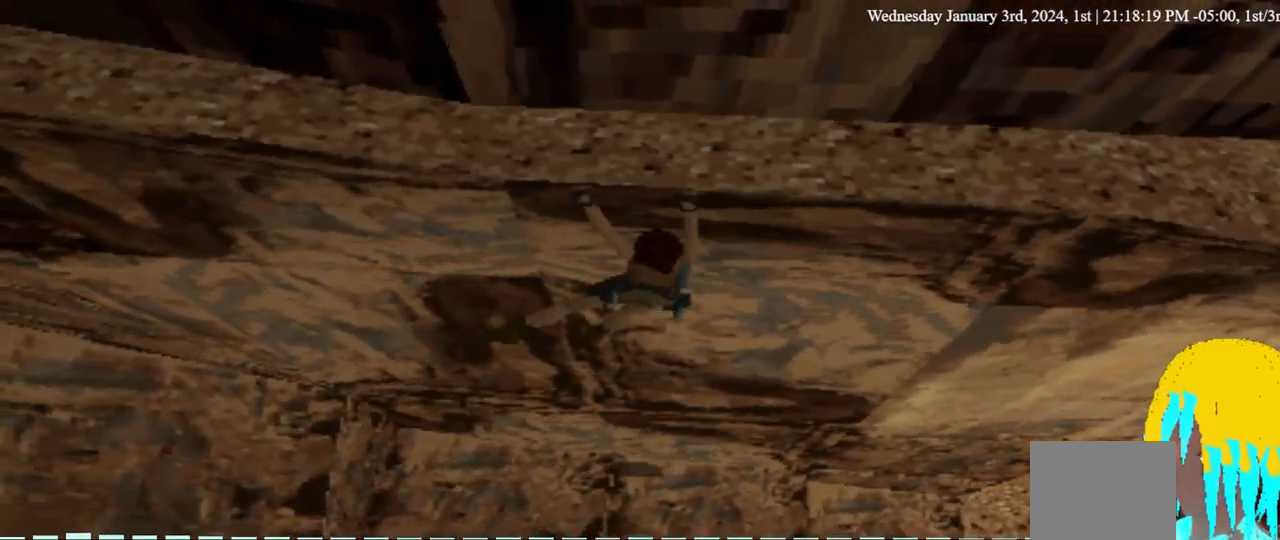
{"buttons": ["CROSS", "DPAD_LEFT"], "left_stick": "center", "right_stick": "center", "events": []}
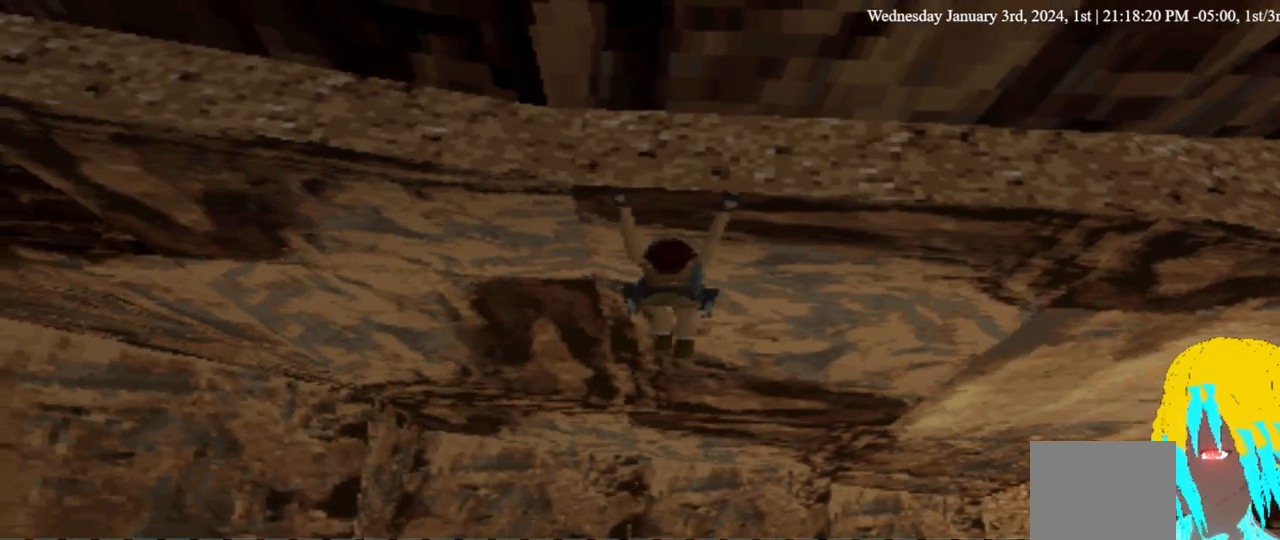
{"buttons": ["CROSS", "DPAD_LEFT"], "left_stick": "center", "right_stick": "center", "events": []}
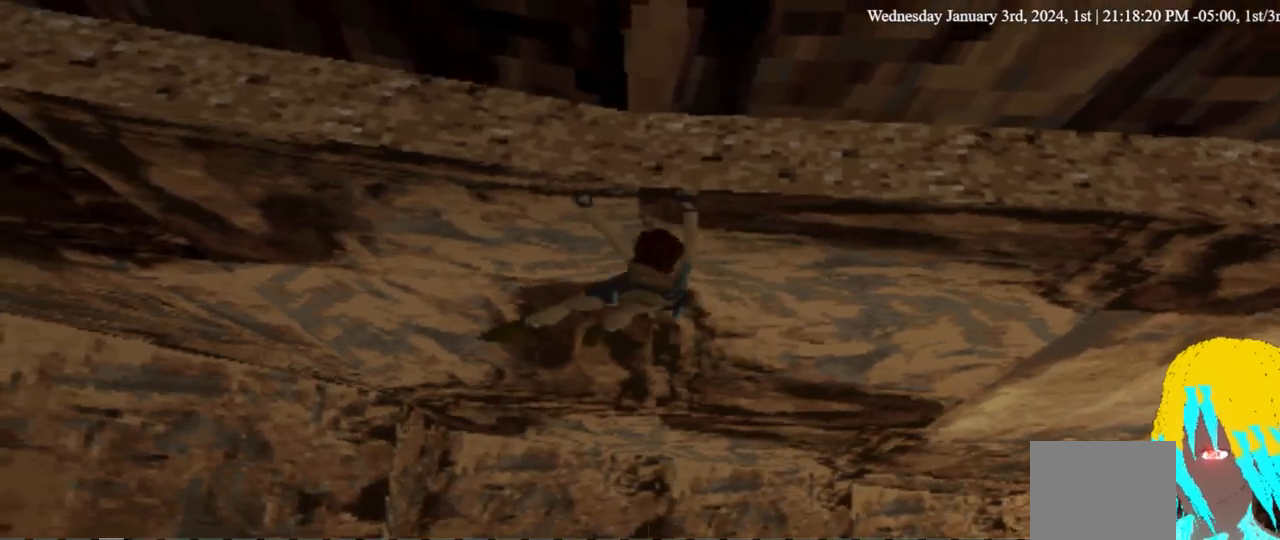
{"buttons": ["CROSS", "DPAD_LEFT"], "left_stick": "center", "right_stick": "center", "events": []}
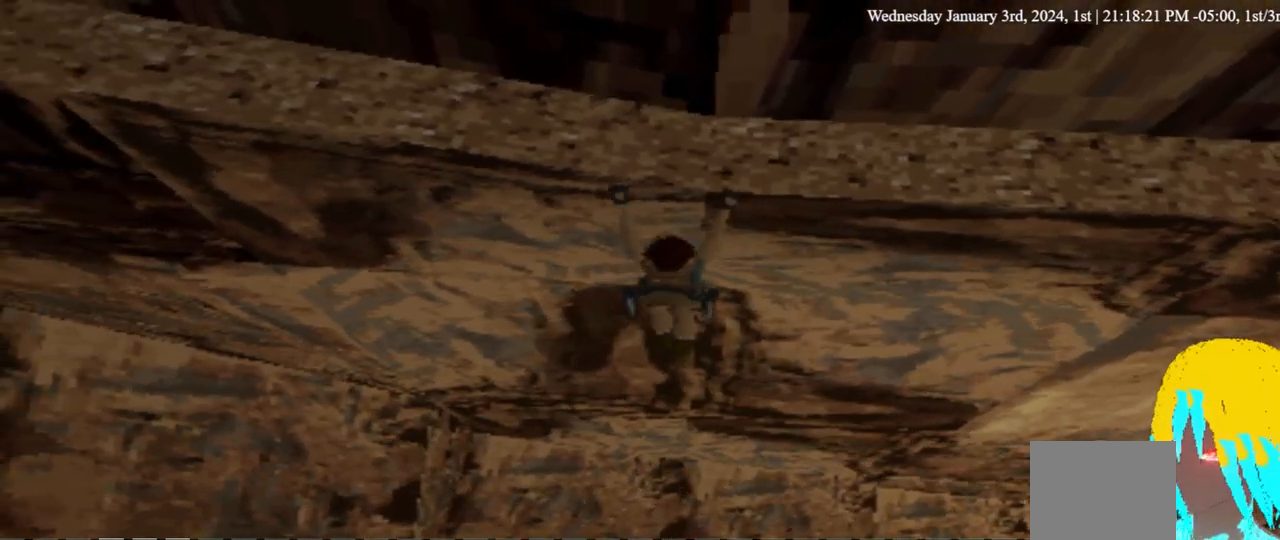
{"buttons": ["CROSS", "DPAD_LEFT"], "left_stick": "center", "right_stick": "center", "events": []}
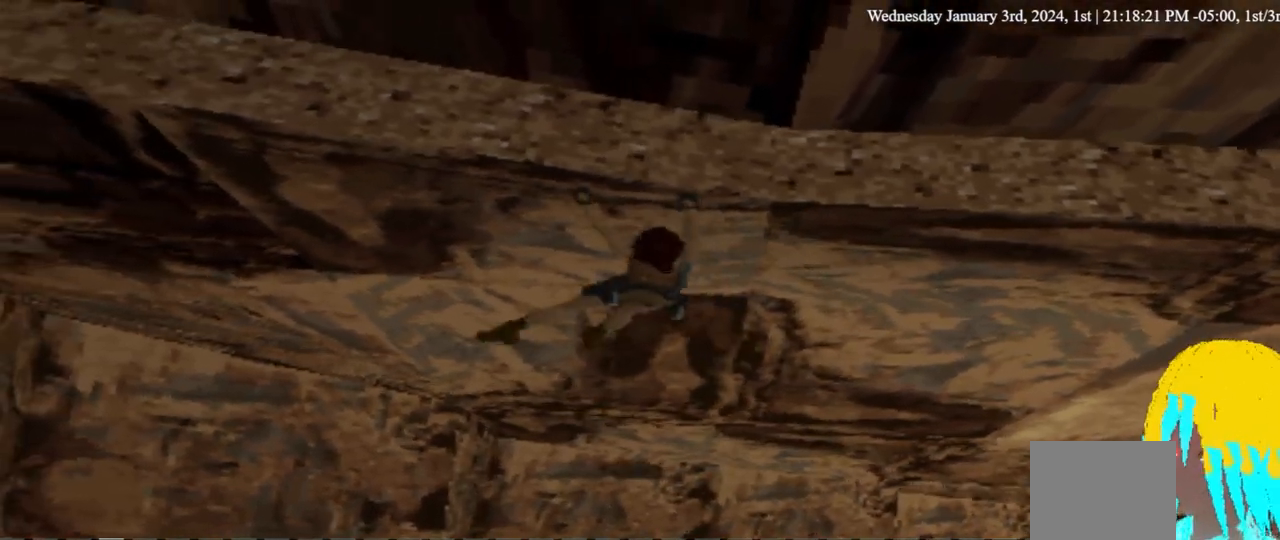
{"buttons": ["CROSS", "DPAD_LEFT"], "left_stick": "center", "right_stick": "center", "events": []}
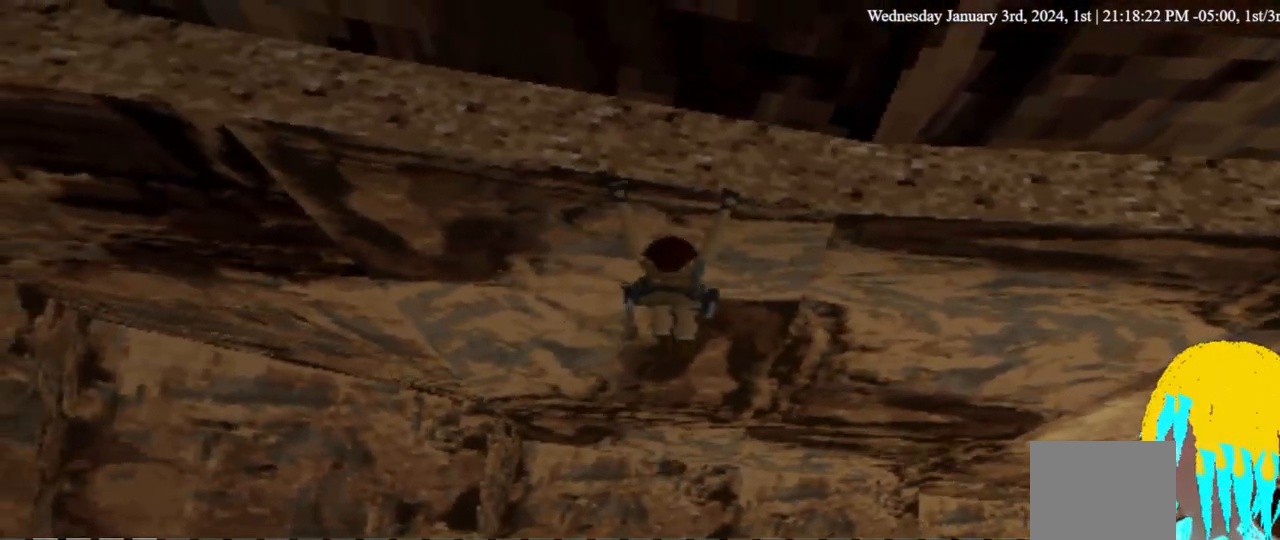
{"buttons": ["CROSS", "DPAD_LEFT"], "left_stick": "center", "right_stick": "center", "events": []}
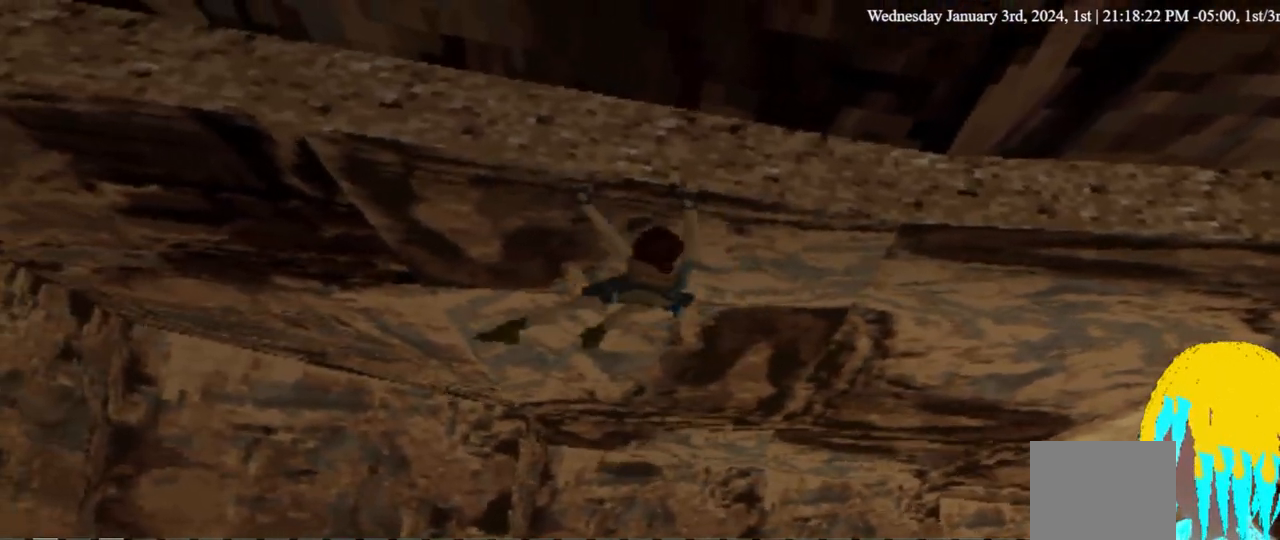
{"buttons": ["CROSS", "DPAD_LEFT"], "left_stick": "center", "right_stick": "center", "events": []}
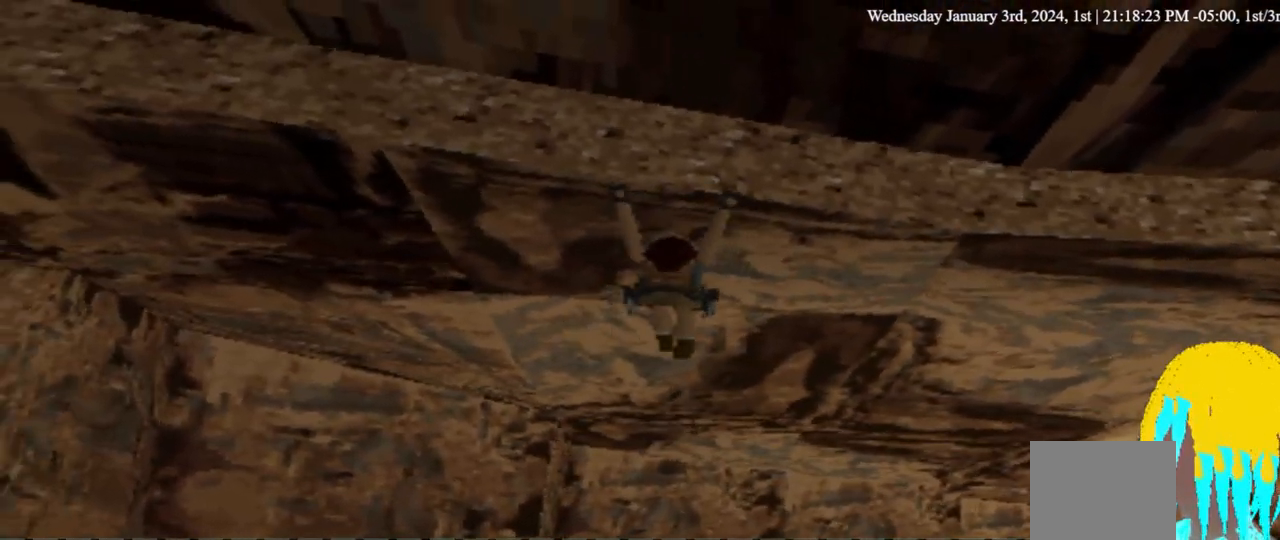
{"buttons": ["CROSS", "DPAD_LEFT"], "left_stick": "center", "right_stick": "center", "events": []}
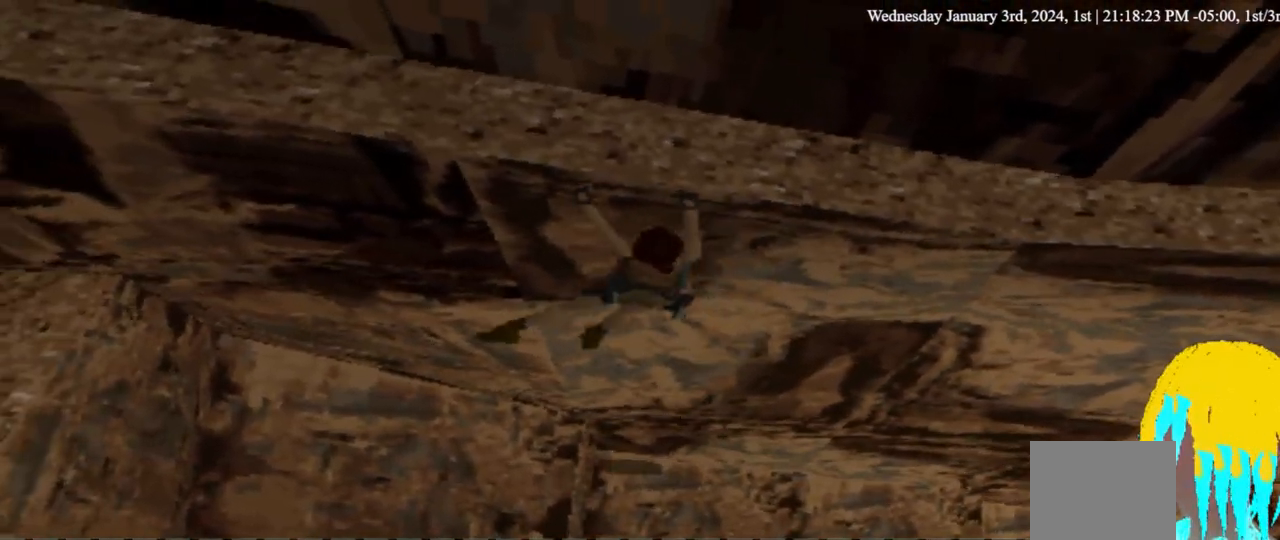
{"buttons": ["CROSS", "DPAD_LEFT"], "left_stick": "center", "right_stick": "center", "events": []}
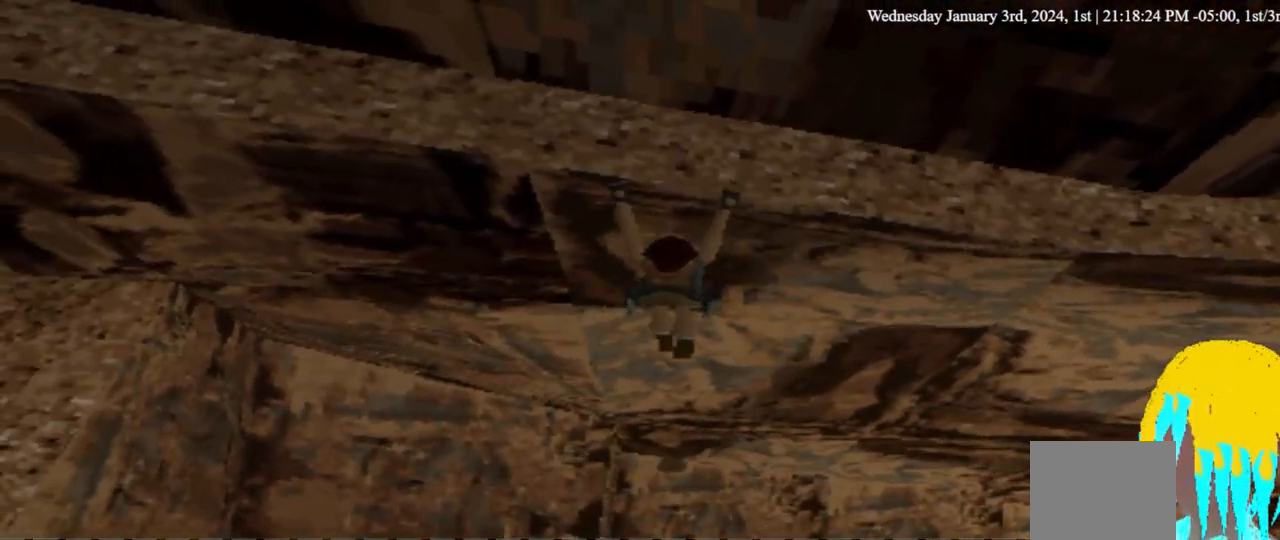
{"buttons": ["CROSS", "DPAD_LEFT"], "left_stick": "center", "right_stick": "center", "events": []}
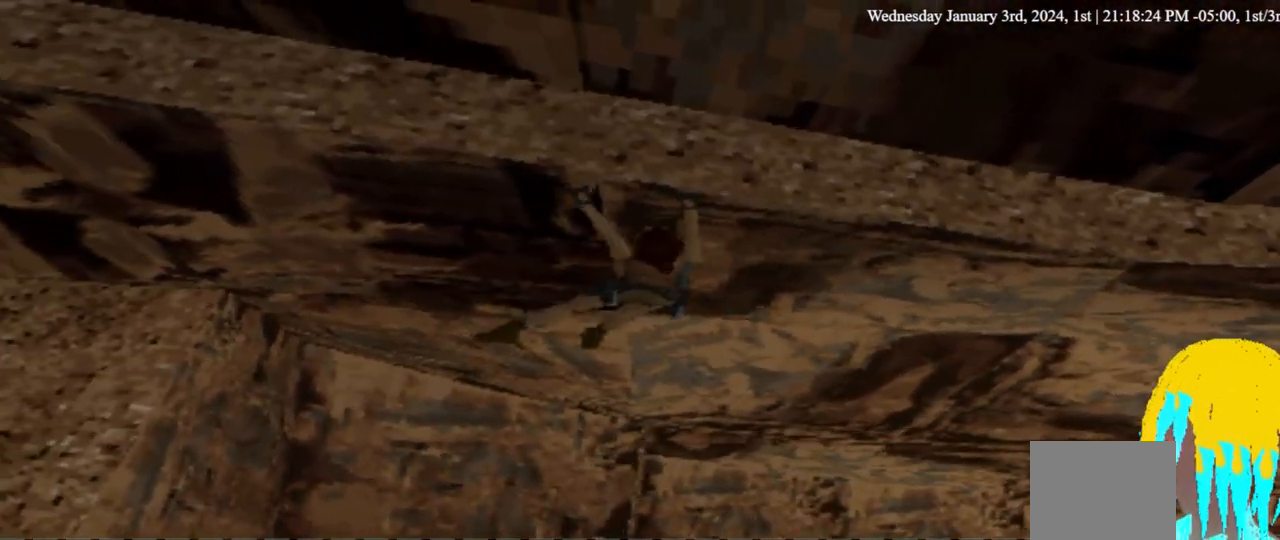
{"buttons": ["CROSS", "DPAD_LEFT"], "left_stick": "center", "right_stick": "center", "events": []}
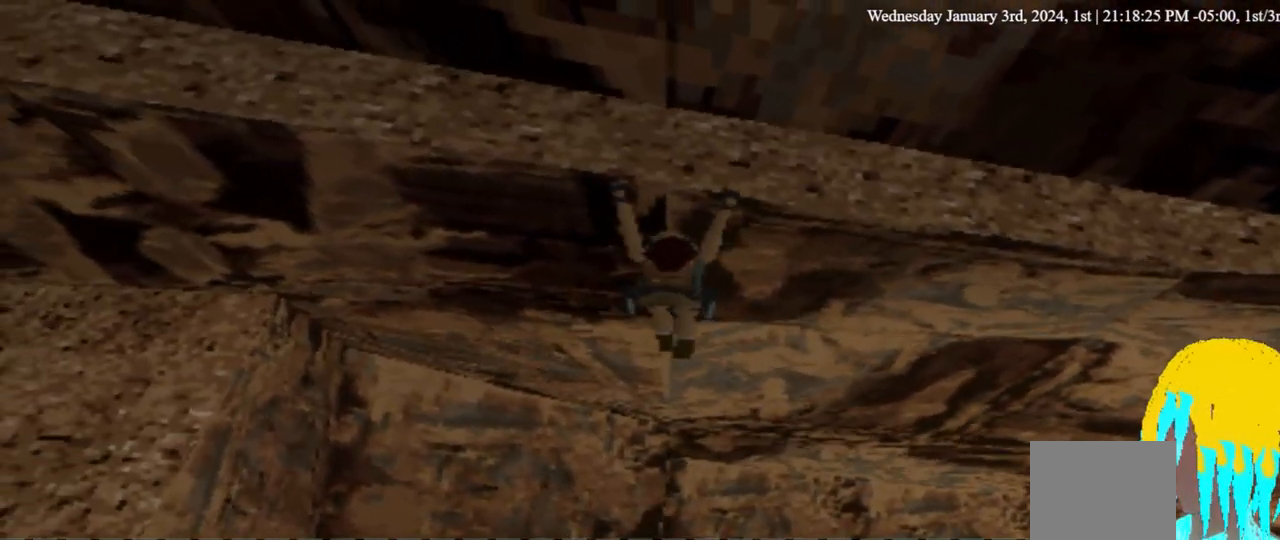
{"buttons": ["DPAD_LEFT"], "left_stick": "center", "right_stick": "center", "events": [[433, "CROSS", "up"]]}
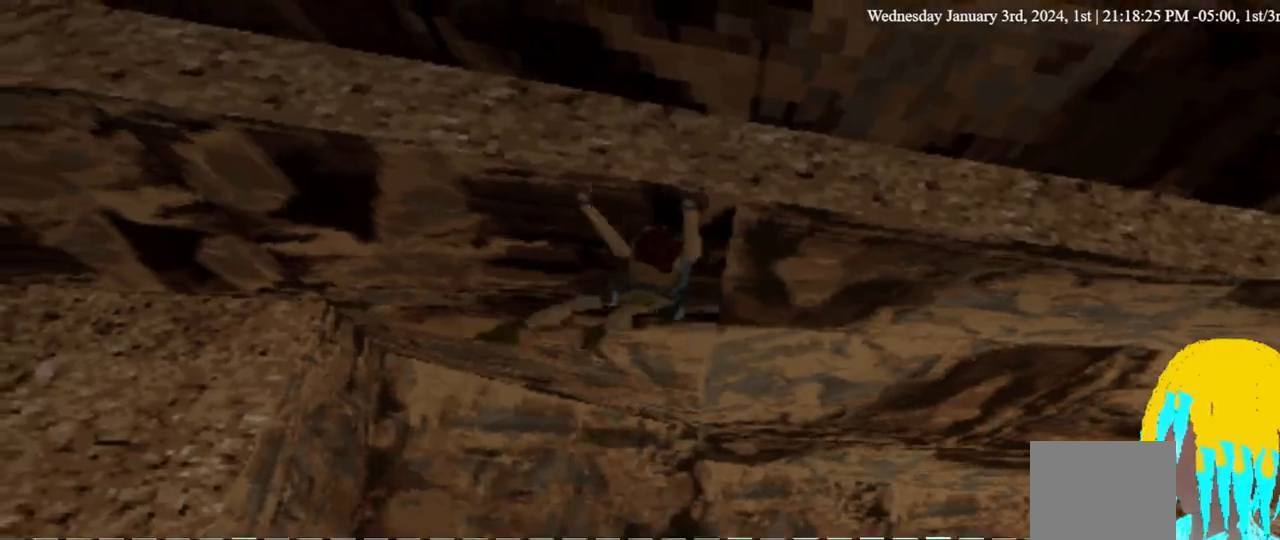
{"buttons": ["DPAD_LEFT"], "left_stick": "center", "right_stick": "center", "events": []}
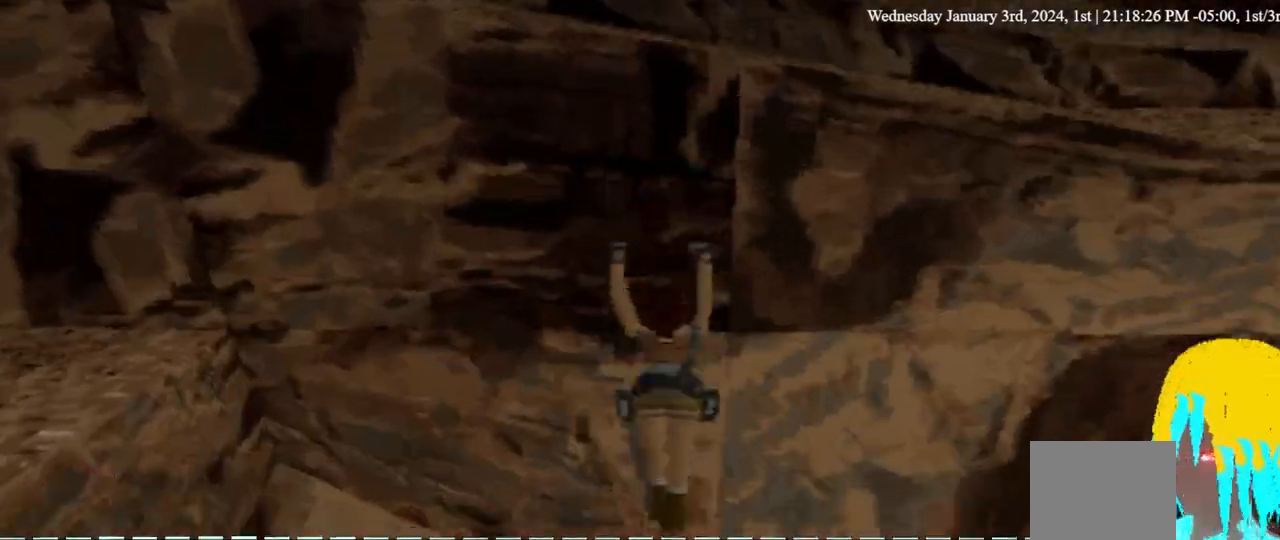
{"buttons": ["DPAD_LEFT"], "left_stick": "center", "right_stick": "center", "events": []}
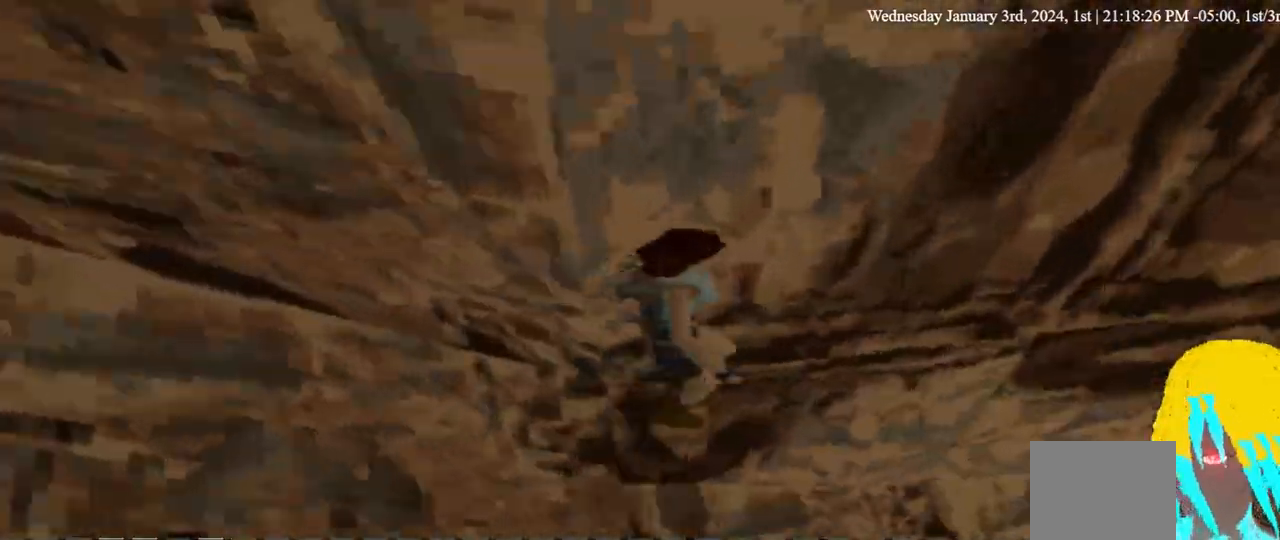
{"buttons": ["DPAD_LEFT"], "left_stick": "center", "right_stick": "center", "events": []}